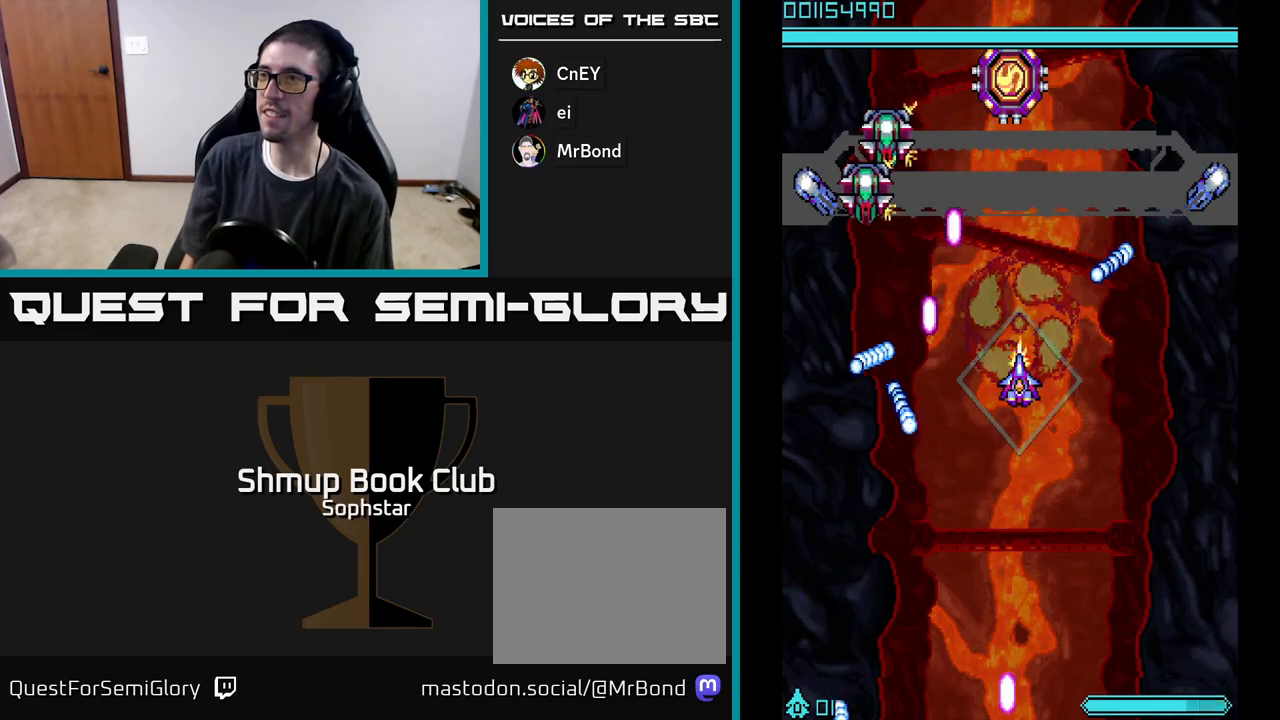
Gameplay with a controller (Xbox layout); each line is a JSON object with the inputs held at the frame after it. "events" lists button and stick changes between this image and that frame as [ms after this image, input, new state], when the widget could be followed in between. Not read: right_stick.
{"buttons": ["A"], "left_stick": "center", "events": [[67, "DPAD_RIGHT", "down"], [200, "DPAD_RIGHT", "up"]]}
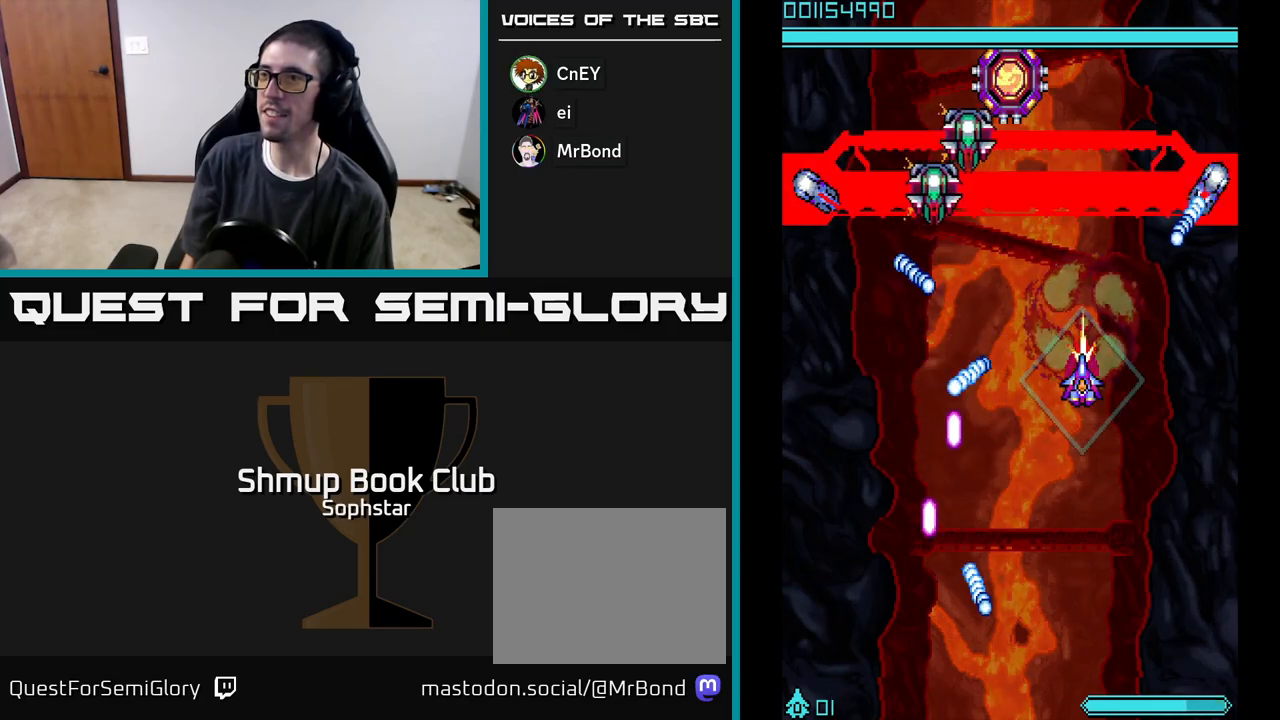
{"buttons": ["A"], "left_stick": "center", "events": [[33, "DPAD_LEFT", "down"], [200, "DPAD_LEFT", "up"], [283, "DPAD_LEFT", "down"], [400, "DPAD_LEFT", "up"]]}
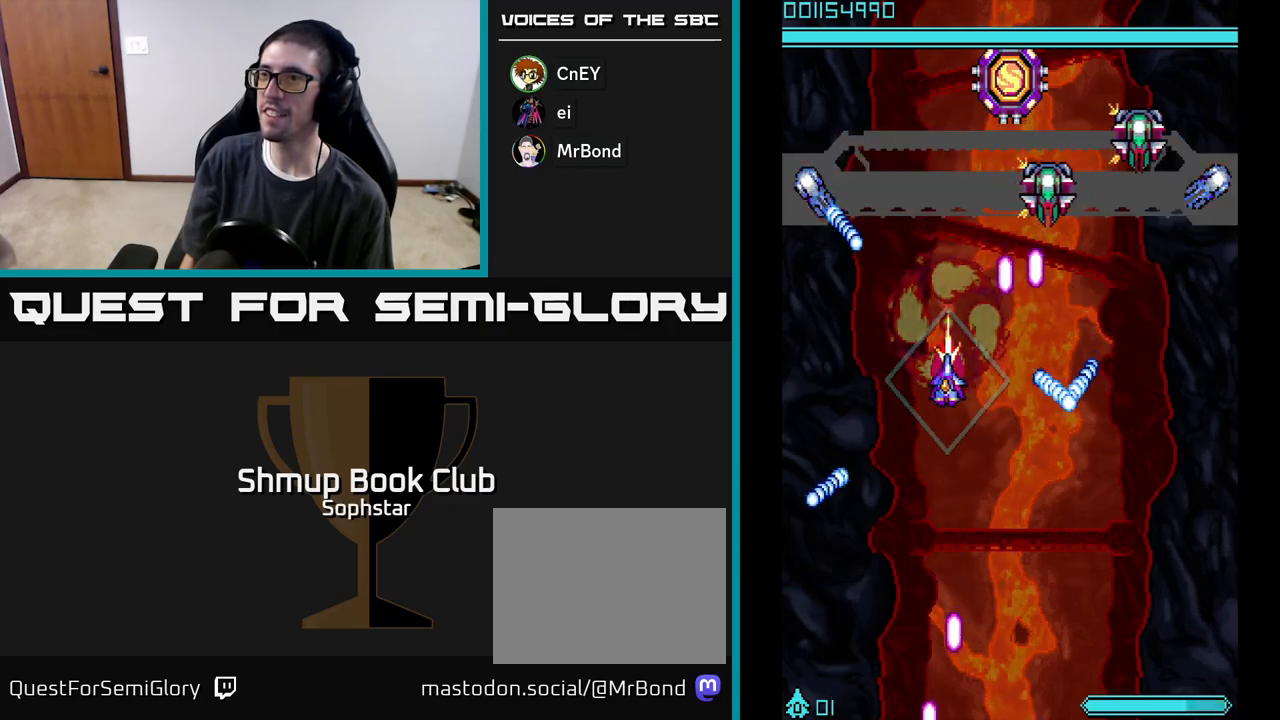
{"buttons": ["A"], "left_stick": "center", "events": [[167, "DPAD_LEFT", "down"], [267, "DPAD_LEFT", "up"]]}
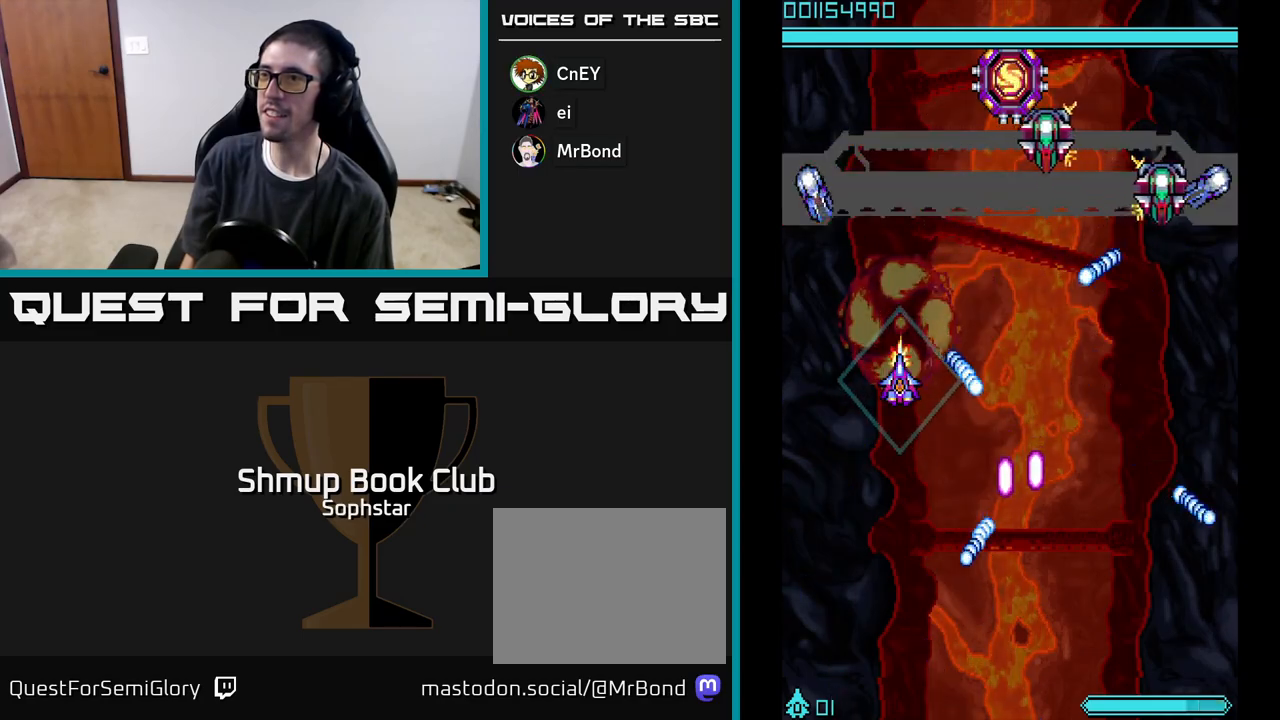
{"buttons": ["A", "DPAD_RIGHT"], "left_stick": "center", "events": [[250, "DPAD_UP", "down"], [350, "DPAD_RIGHT", "down"], [367, "DPAD_UP", "up"]]}
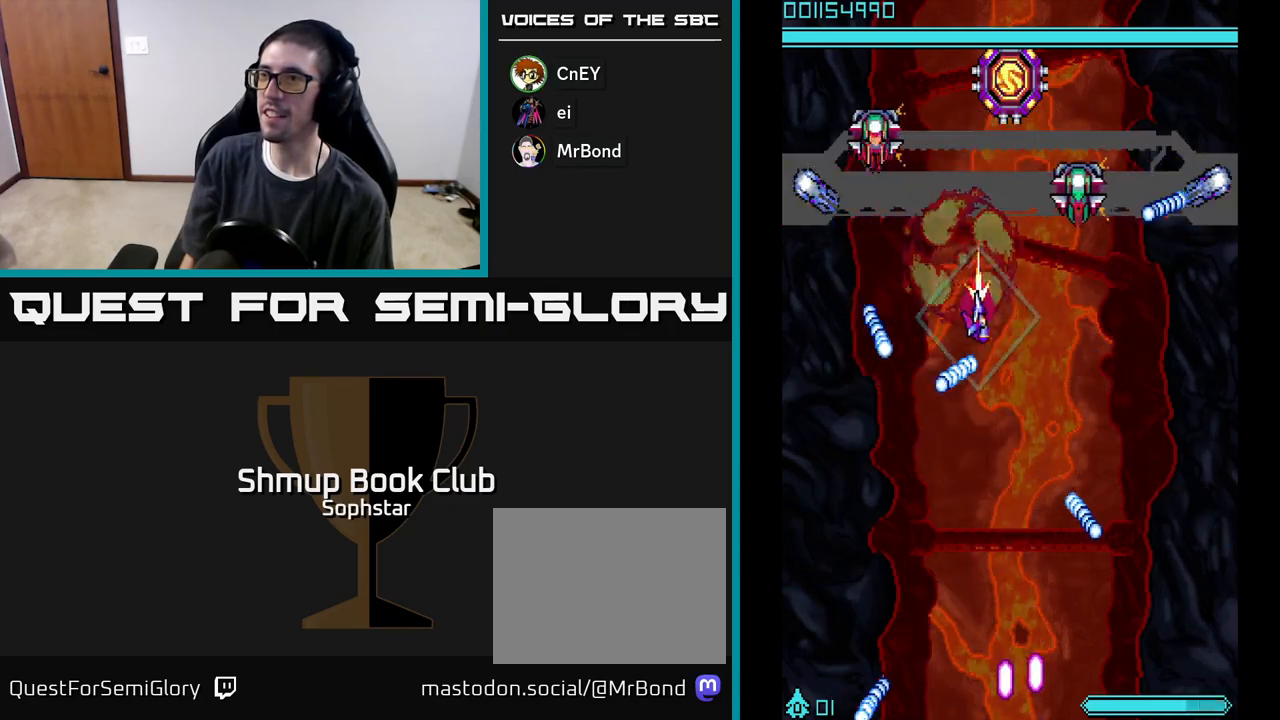
{"buttons": ["A"], "left_stick": "center", "events": [[33, "DPAD_RIGHT", "up"], [150, "DPAD_DOWN", "down"], [300, "DPAD_RIGHT", "down"], [317, "DPAD_DOWN", "up"], [483, "DPAD_RIGHT", "up"]]}
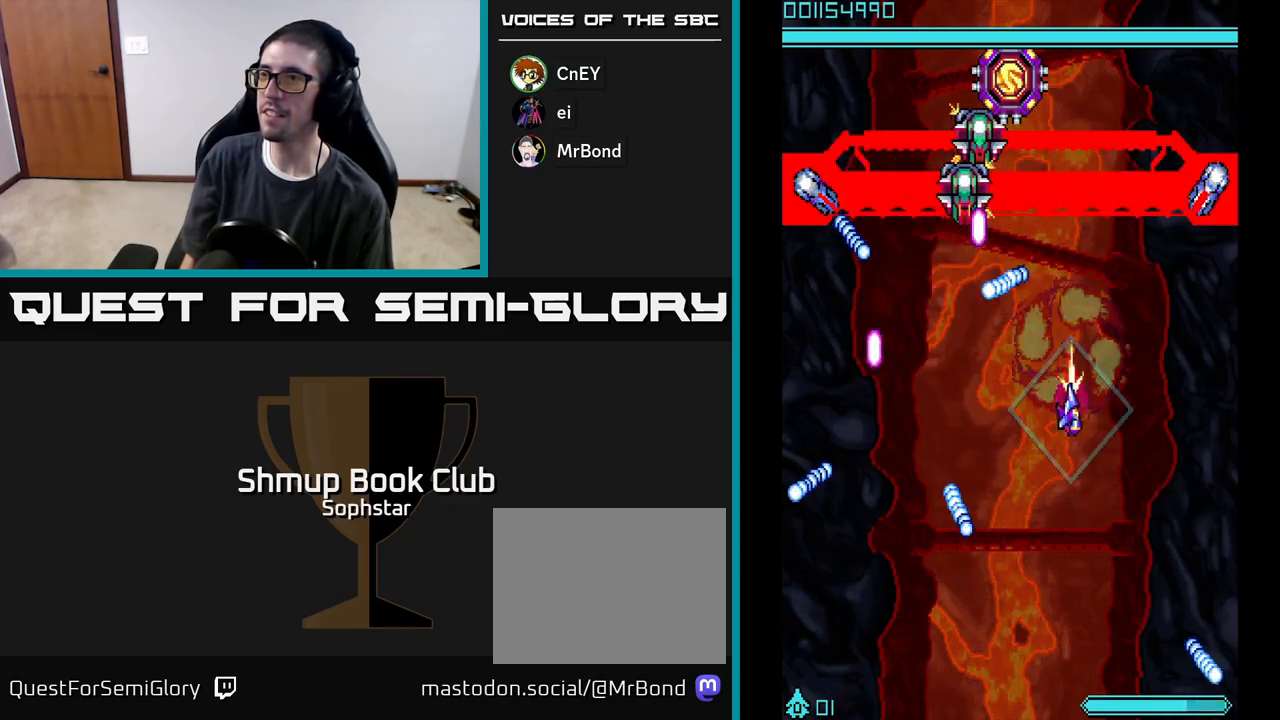
{"buttons": ["A", "DPAD_UP"], "left_stick": "center", "events": [[467, "DPAD_UP", "down"]]}
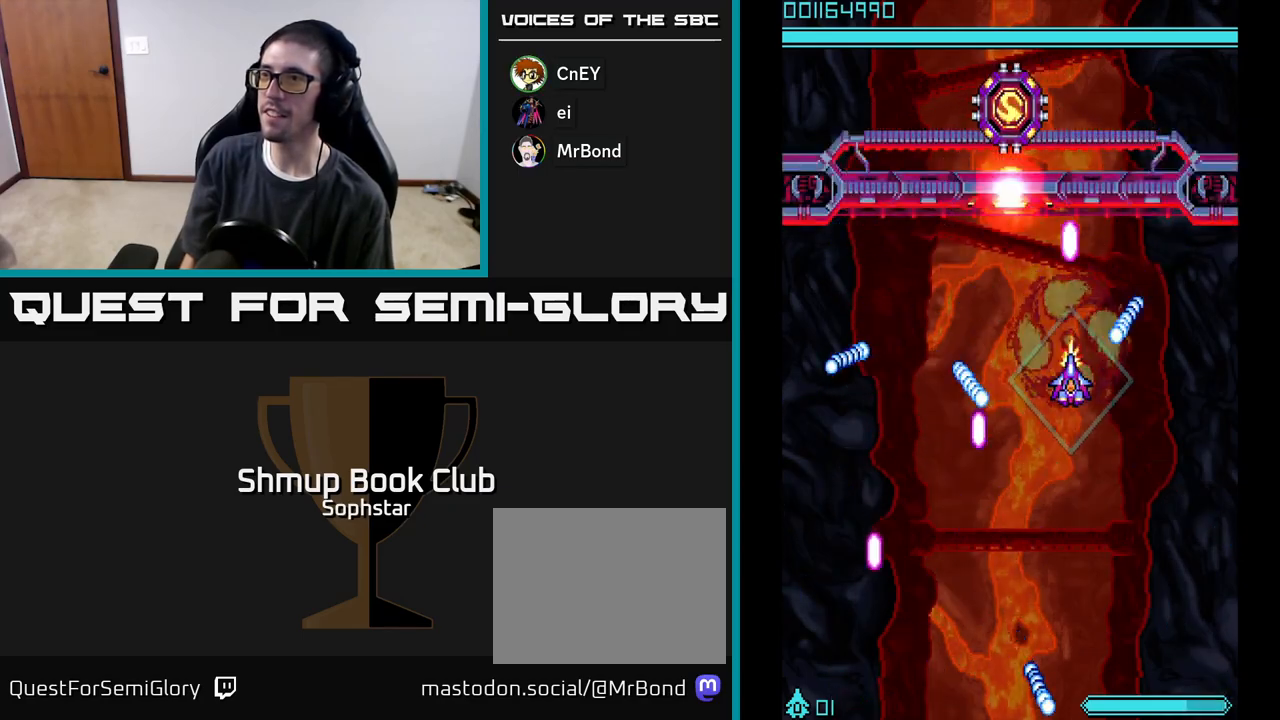
{"buttons": ["A"], "left_stick": "center", "events": [[67, "DPAD_LEFT", "down"], [117, "DPAD_UP", "up"], [300, "DPAD_DOWN", "down"], [300, "DPAD_LEFT", "up"], [400, "DPAD_DOWN", "up"]]}
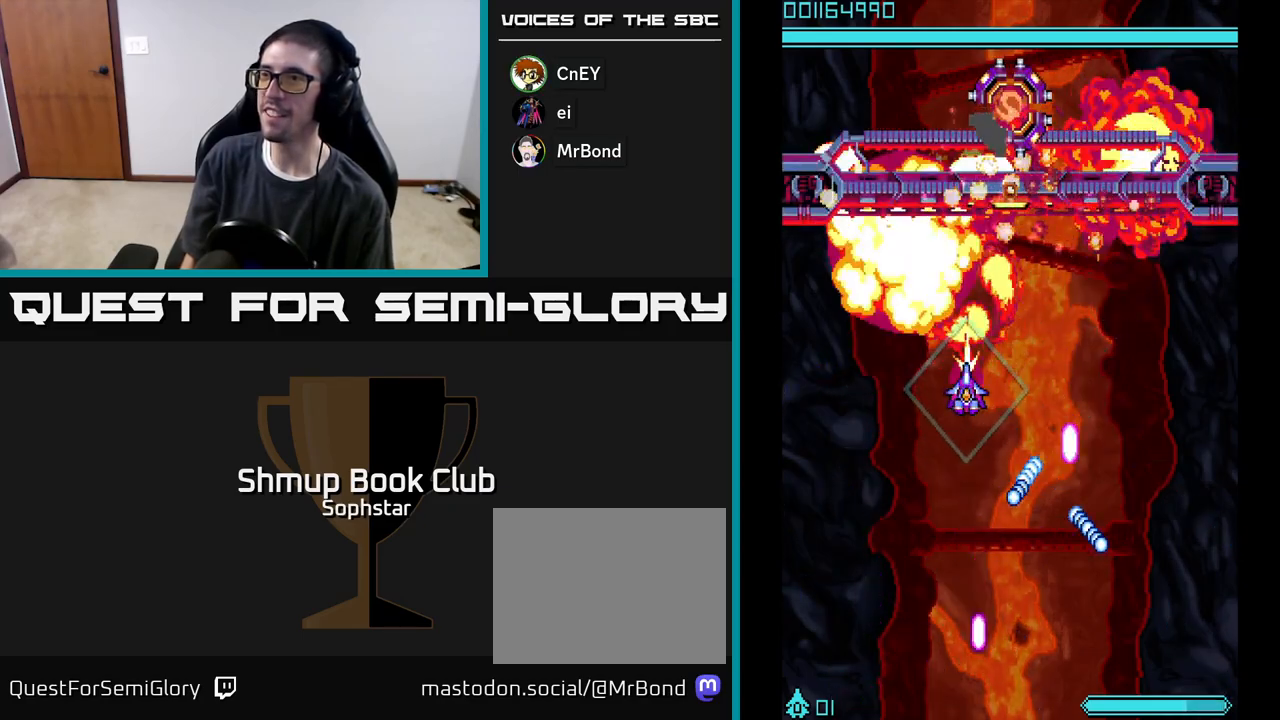
{"buttons": ["A"], "left_stick": "center", "events": [[167, "DPAD_RIGHT", "down"], [217, "DPAD_DOWN", "down"], [367, "DPAD_DOWN", "up"], [417, "DPAD_RIGHT", "up"]]}
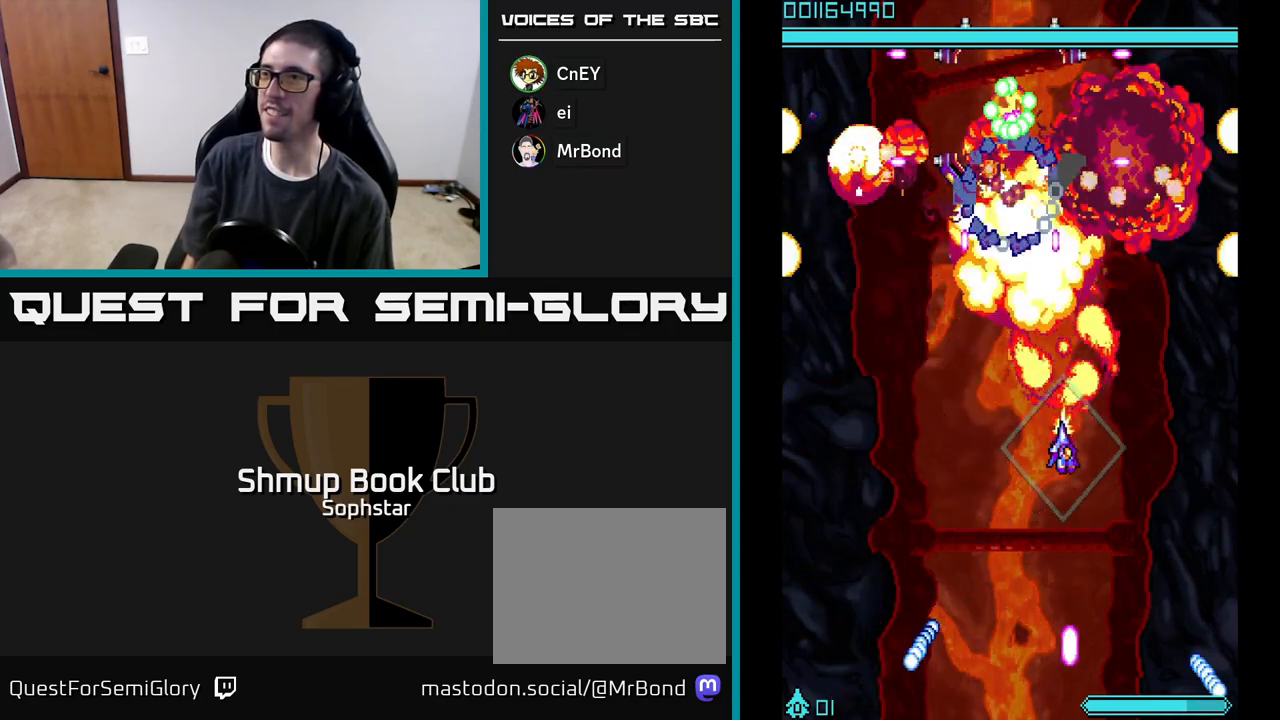
{"buttons": ["A", "DPAD_DOWN"], "left_stick": "center", "events": [[350, "DPAD_DOWN", "down"]]}
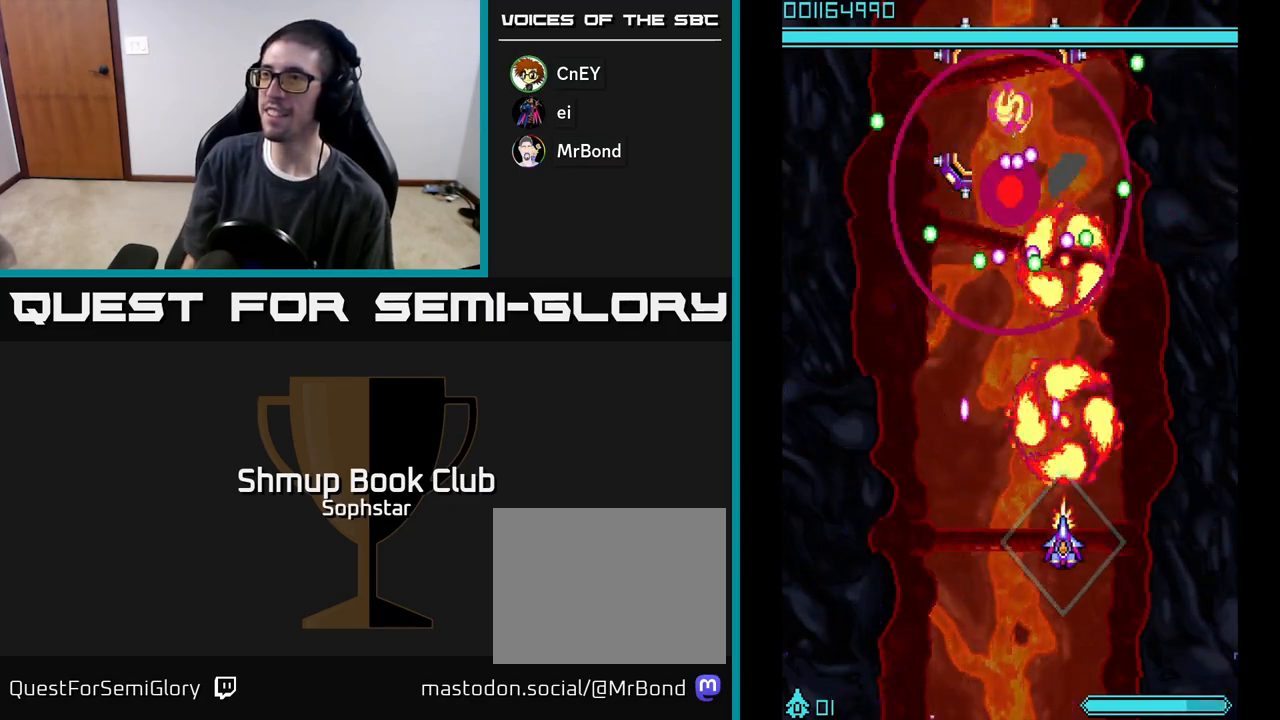
{"buttons": ["A"], "left_stick": "center", "events": [[100, "DPAD_DOWN", "up"], [150, "DPAD_LEFT", "down"], [200, "DPAD_UP", "down"], [250, "DPAD_LEFT", "up"], [383, "DPAD_UP", "up"]]}
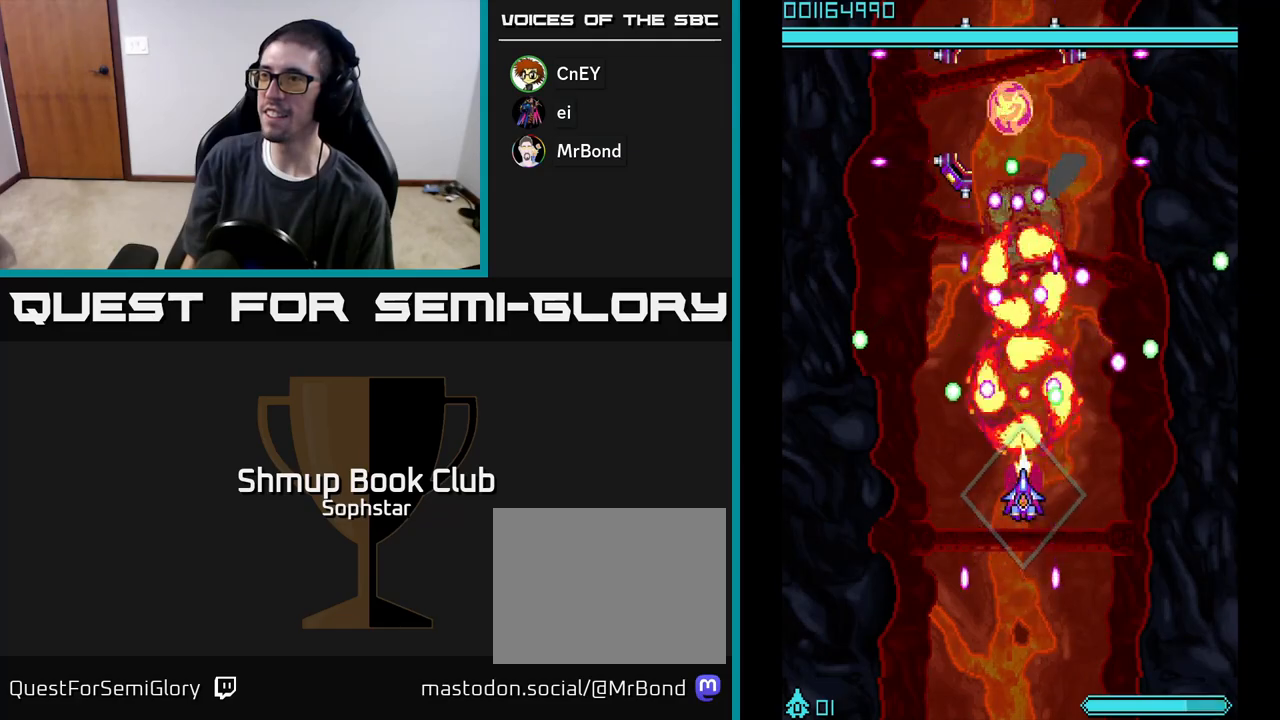
{"buttons": ["A", "DPAD_UP", "DPAD_LEFT"], "left_stick": "center", "events": [[133, "DPAD_DOWN", "down"], [133, "DPAD_LEFT", "down"], [383, "DPAD_DOWN", "up"], [467, "DPAD_UP", "down"]]}
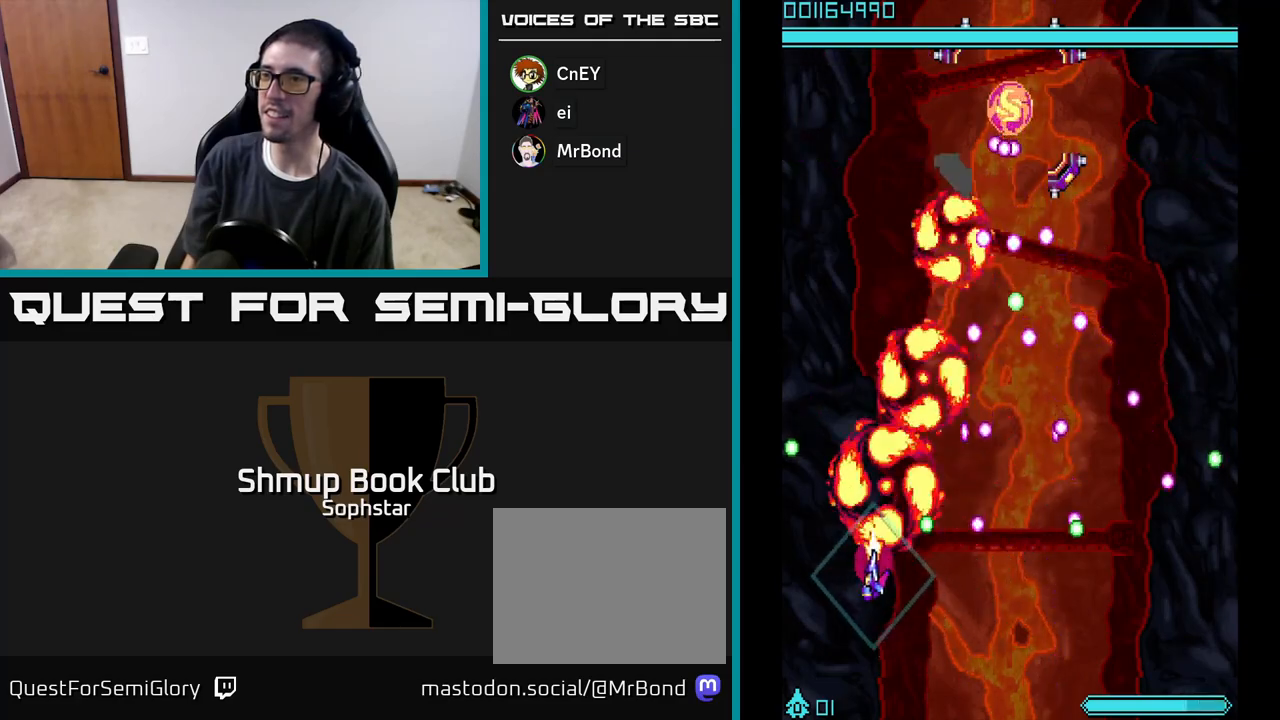
{"buttons": ["A"], "left_stick": "center", "events": [[17, "DPAD_LEFT", "up"], [250, "DPAD_UP", "up"]]}
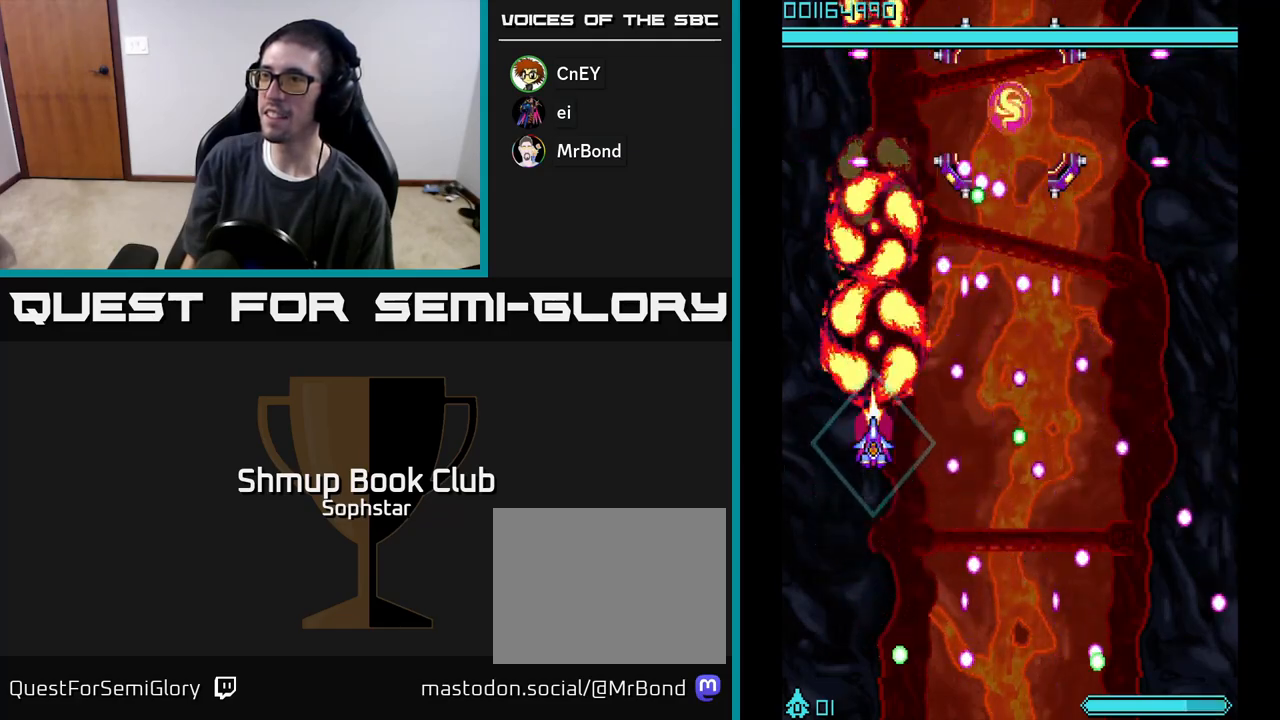
{"buttons": ["A", "DPAD_LEFT"], "left_stick": "center", "events": [[200, "DPAD_RIGHT", "down"], [250, "DPAD_RIGHT", "up"], [417, "DPAD_LEFT", "down"]]}
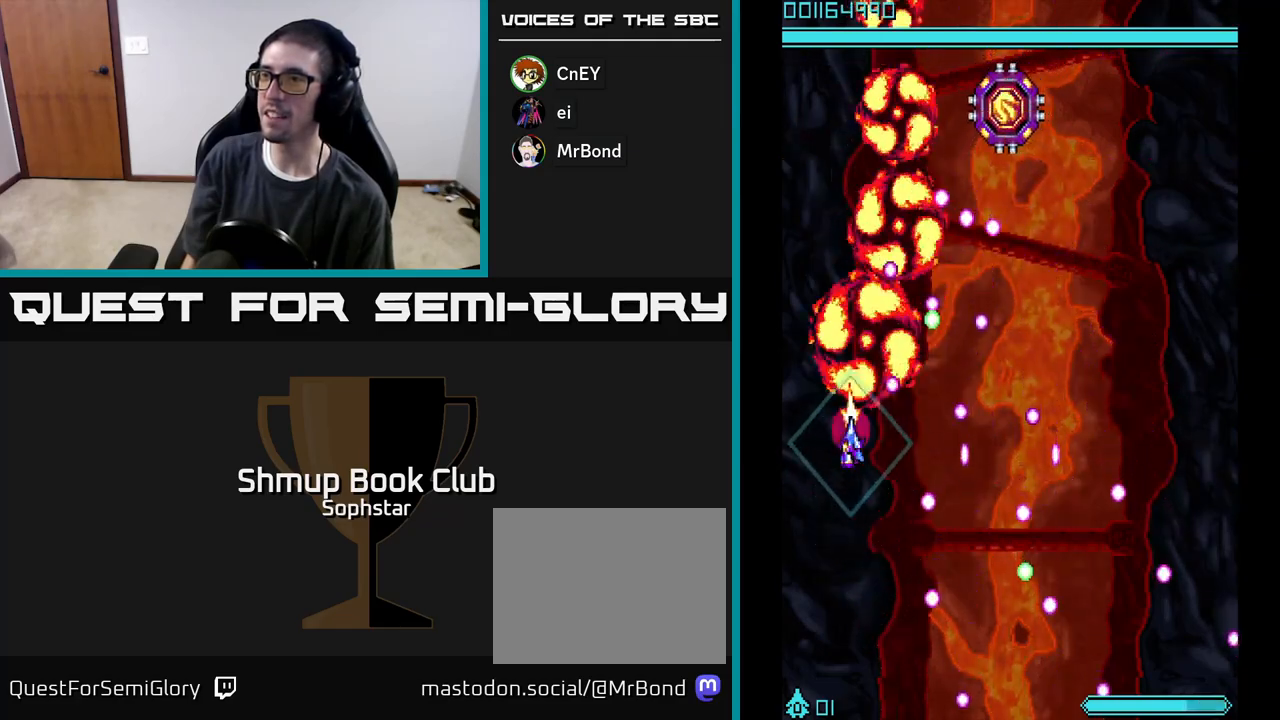
{"buttons": ["A", "DPAD_RIGHT"], "left_stick": "center", "events": [[50, "DPAD_UP", "down"], [133, "DPAD_LEFT", "up"], [250, "DPAD_LEFT", "down"], [350, "DPAD_LEFT", "up"], [483, "DPAD_RIGHT", "down"], [483, "DPAD_UP", "up"]]}
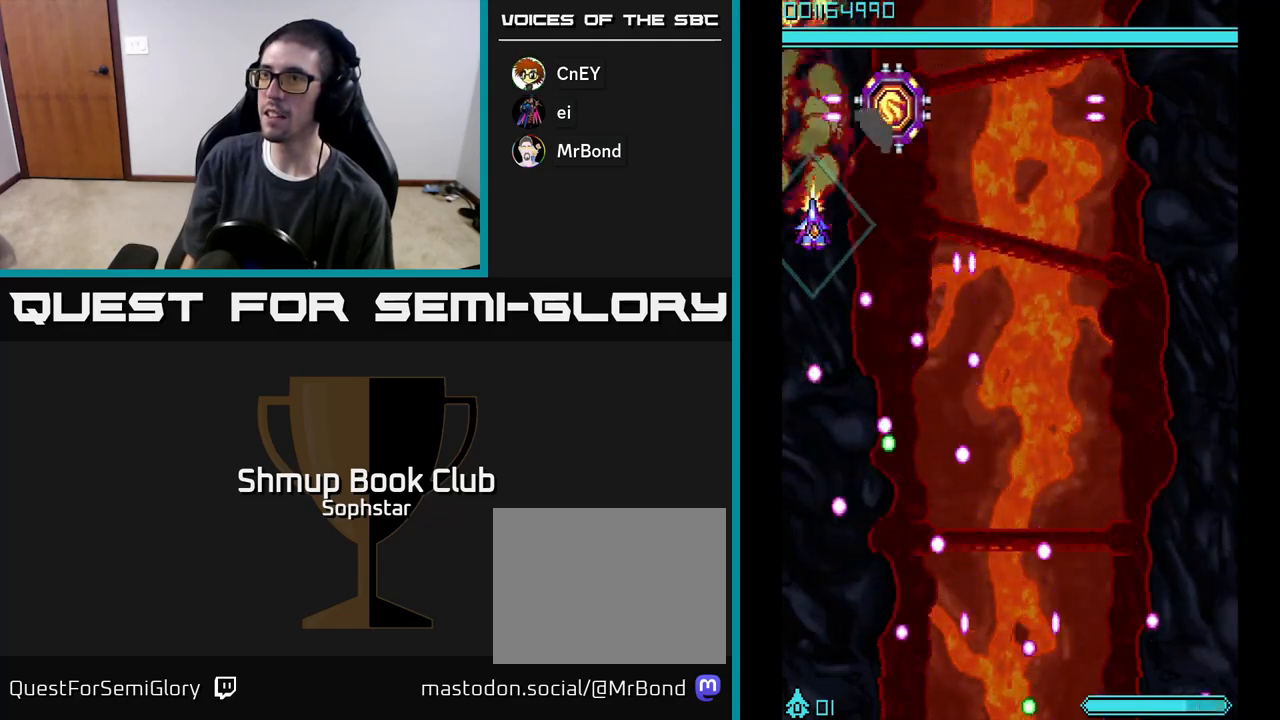
{"buttons": ["A"], "left_stick": "center", "events": [[50, "DPAD_RIGHT", "up"], [283, "DPAD_DOWN", "down"], [417, "DPAD_DOWN", "up"]]}
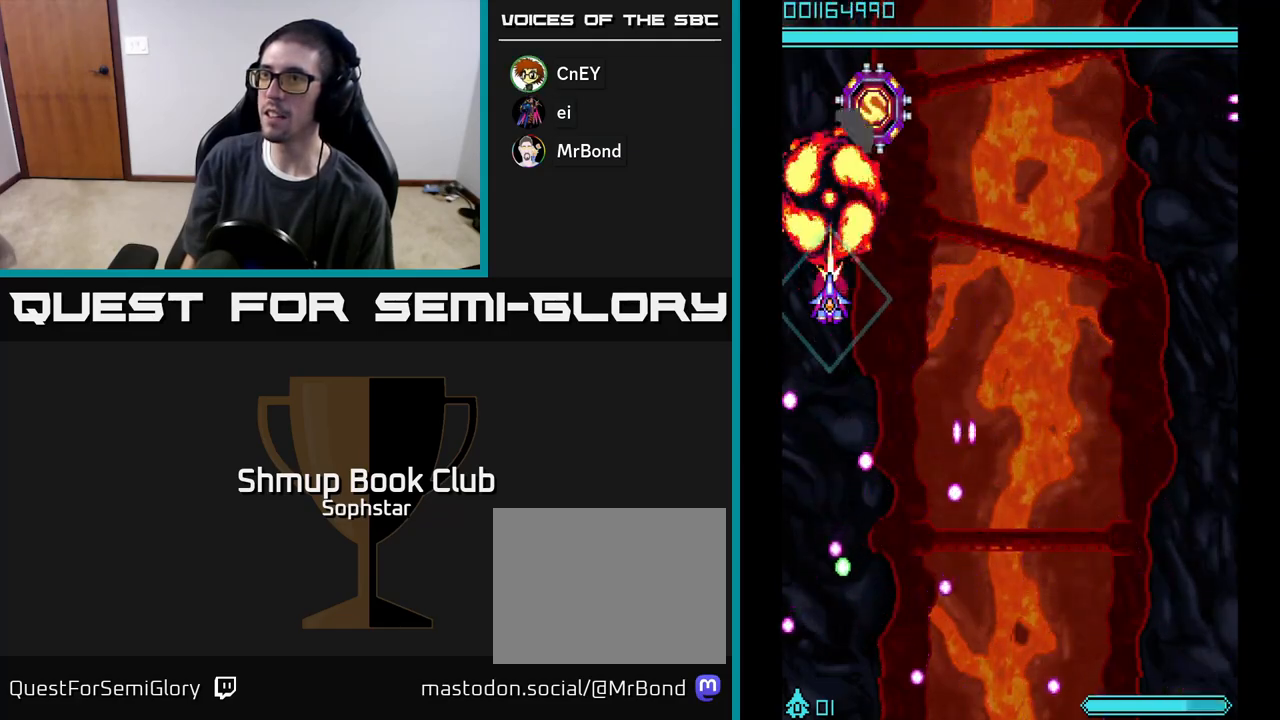
{"buttons": ["A", "DPAD_DOWN"], "left_stick": "center", "events": [[500, "DPAD_DOWN", "down"]]}
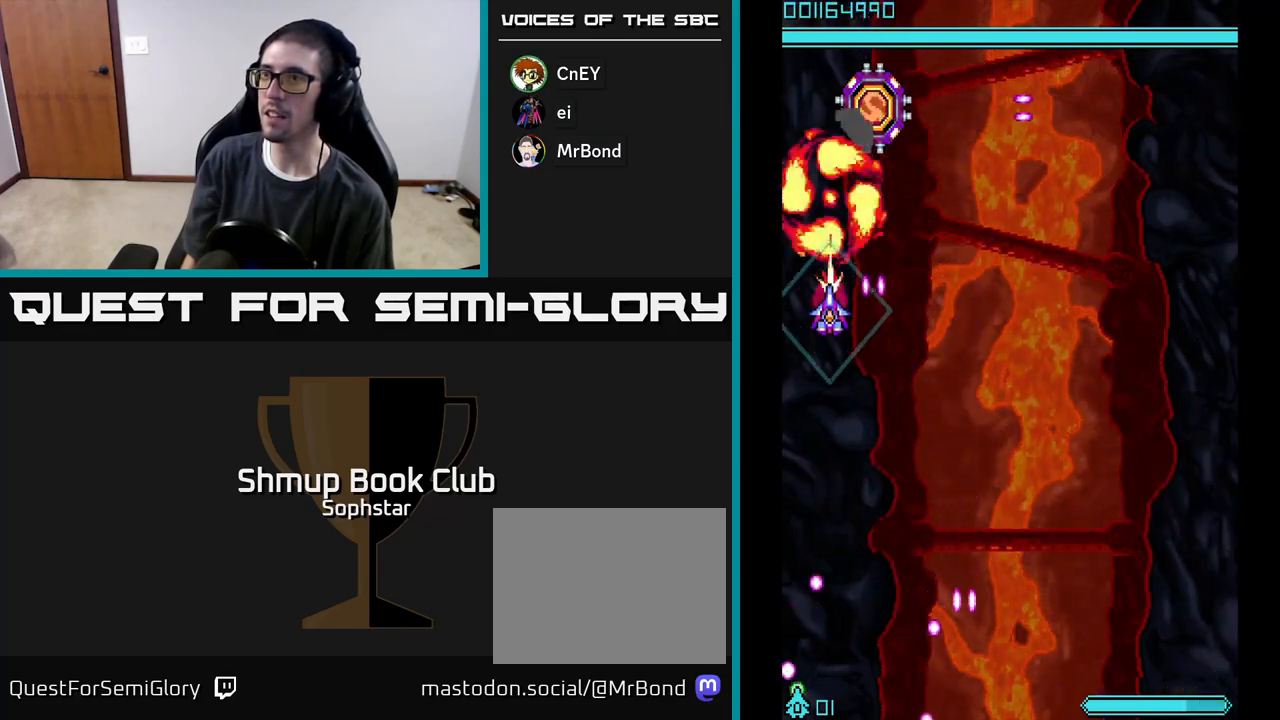
{"buttons": ["A", "DPAD_UP"], "left_stick": "center", "events": [[233, "DPAD_RIGHT", "down"], [300, "DPAD_DOWN", "up"], [450, "DPAD_UP", "down"], [467, "DPAD_RIGHT", "up"]]}
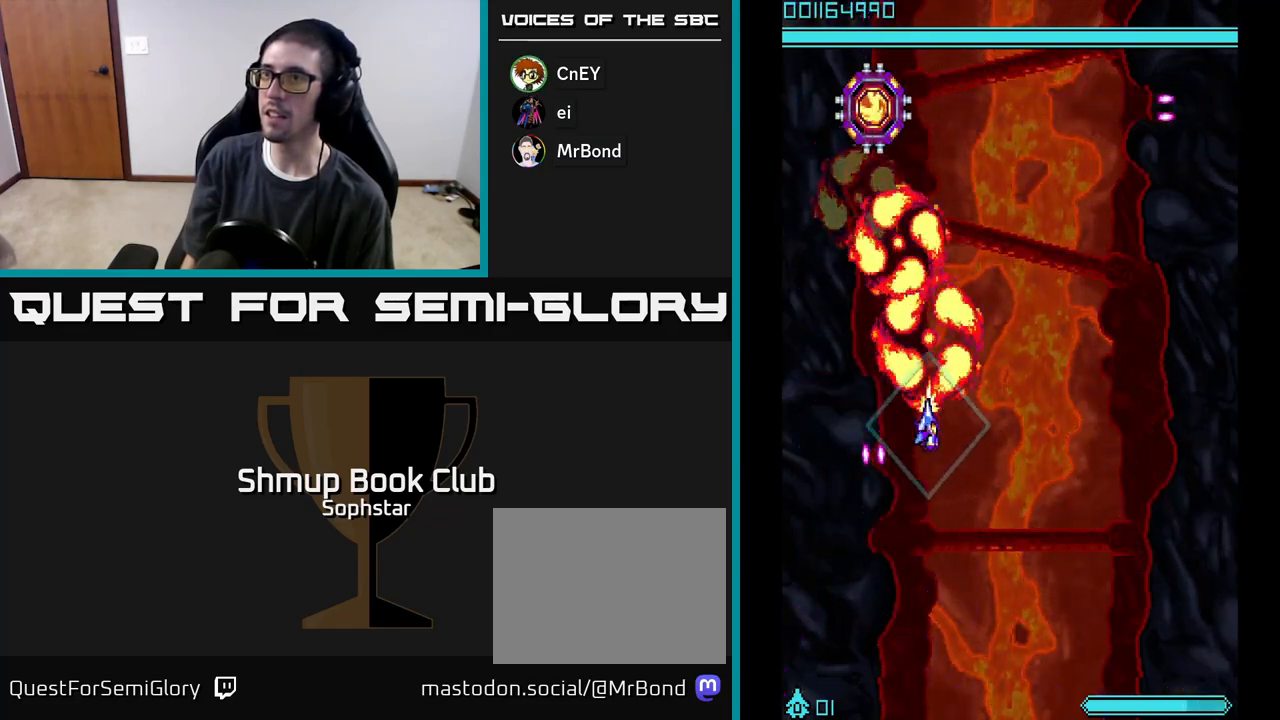
{"buttons": ["A"], "left_stick": "center", "events": [[167, "DPAD_UP", "up"], [267, "DPAD_RIGHT", "down"], [350, "DPAD_RIGHT", "up"]]}
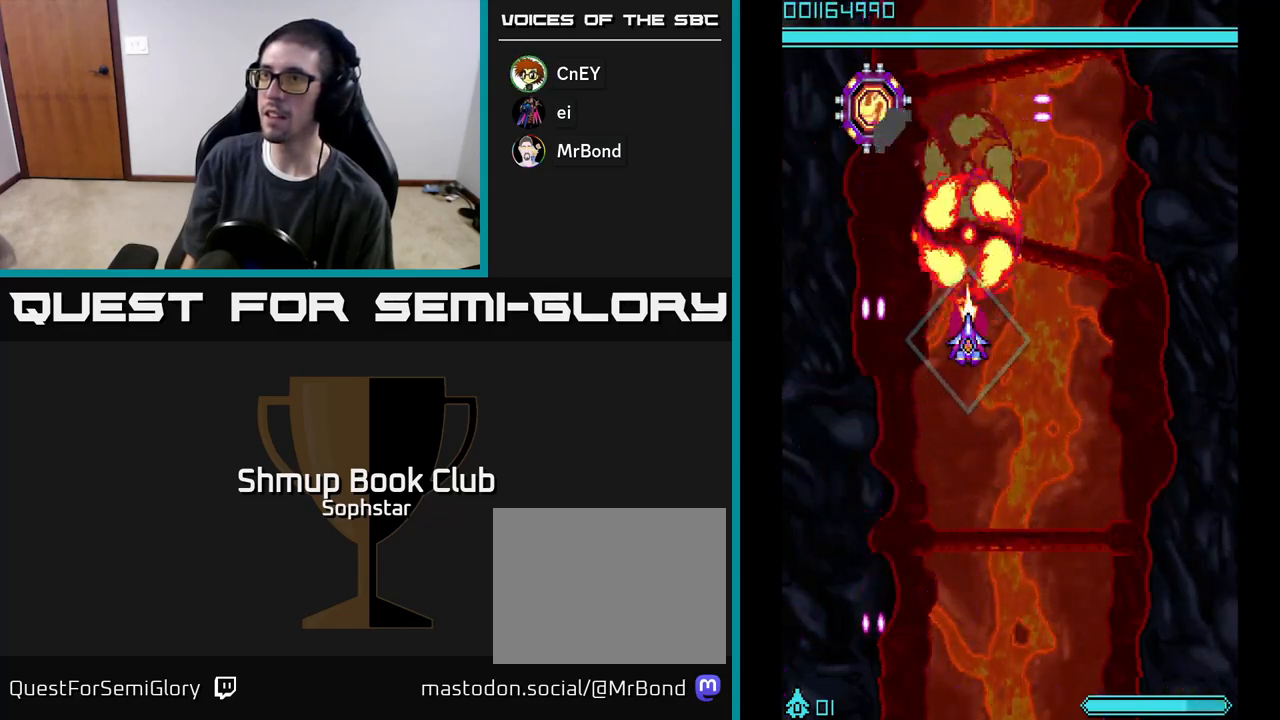
{"buttons": ["A"], "left_stick": "center", "events": []}
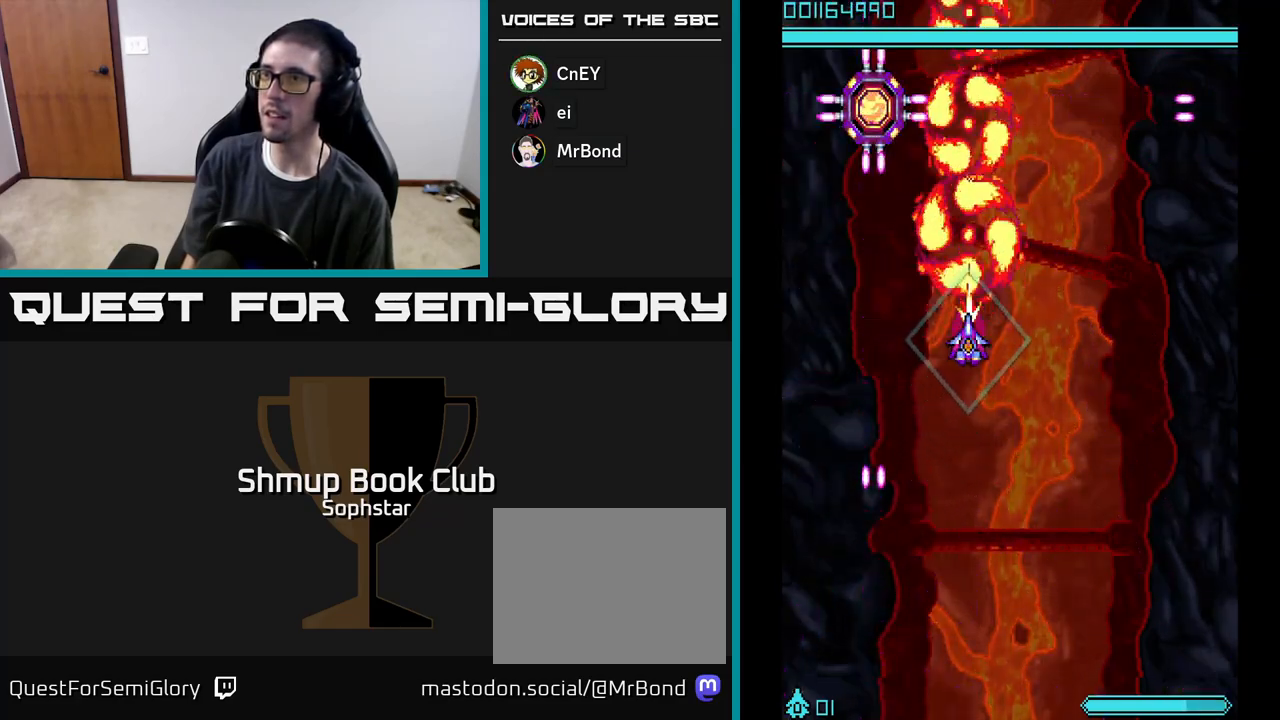
{"buttons": ["A"], "left_stick": "center", "events": [[217, "DPAD_LEFT", "down"], [250, "DPAD_LEFT", "up"]]}
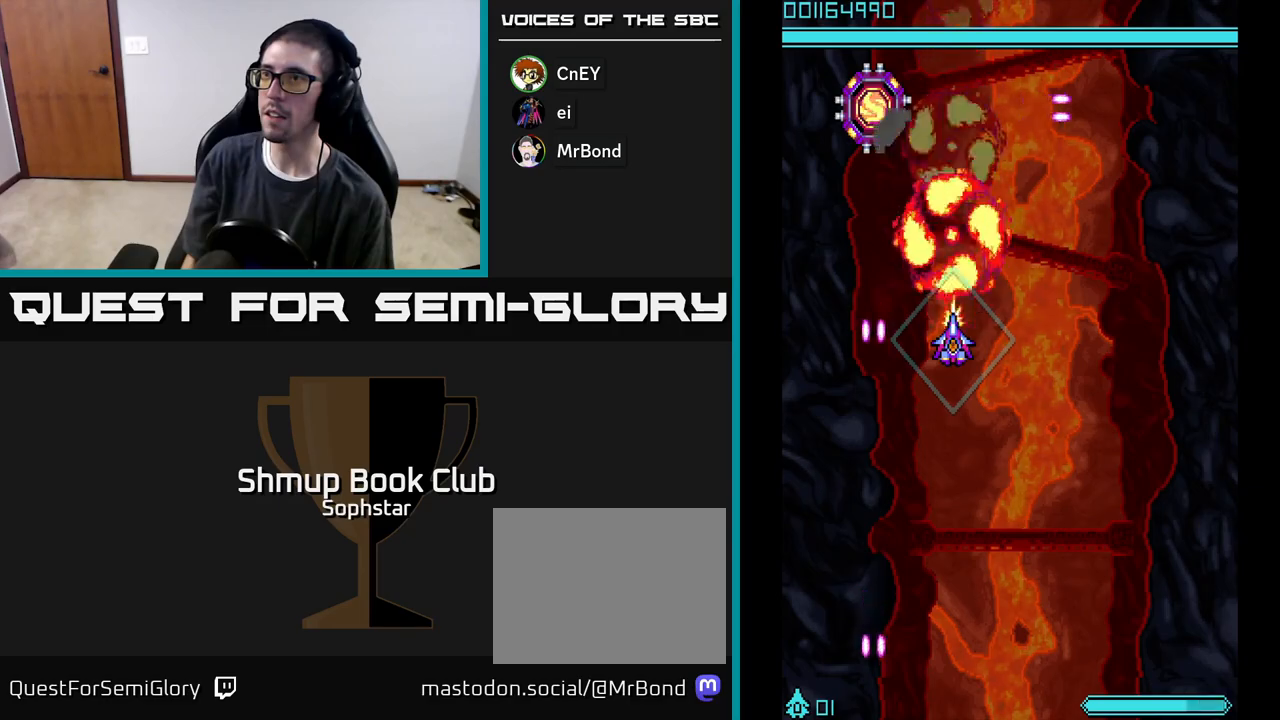
{"buttons": ["A"], "left_stick": "center", "events": []}
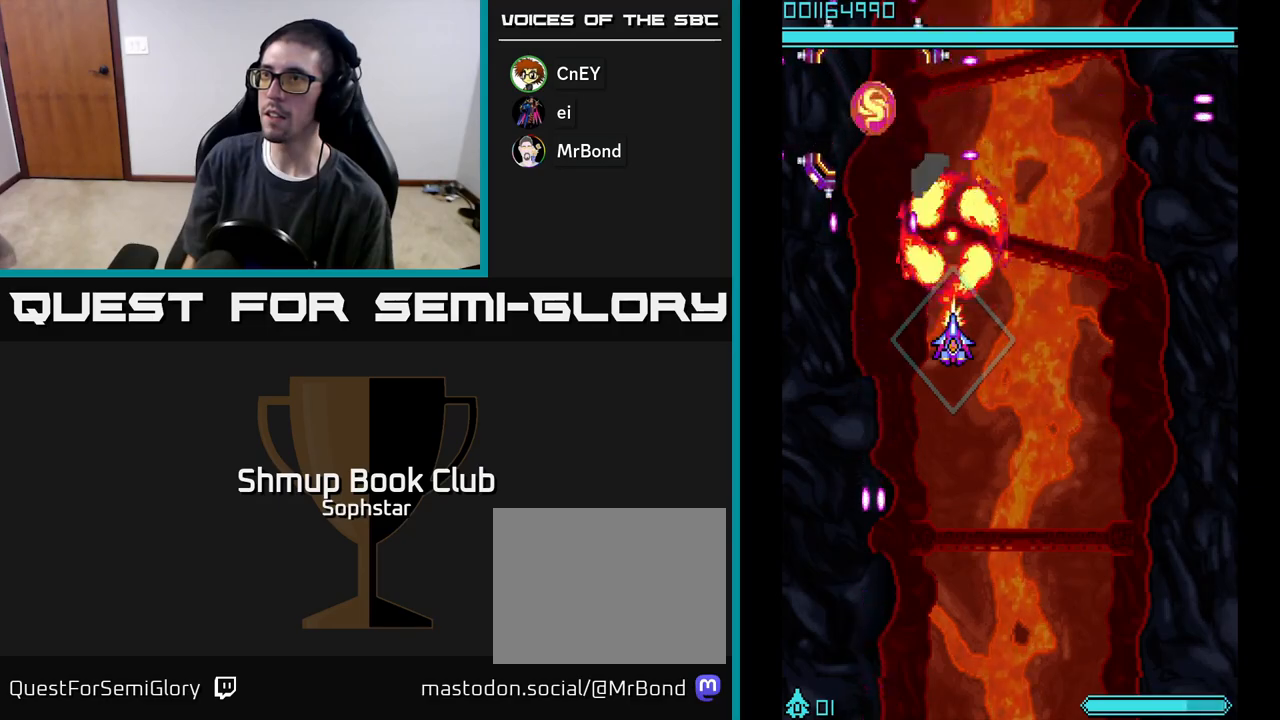
{"buttons": ["A"], "left_stick": "center", "events": [[100, "DPAD_RIGHT", "down"], [150, "DPAD_DOWN", "down"], [167, "DPAD_RIGHT", "up"], [233, "DPAD_DOWN", "up"]]}
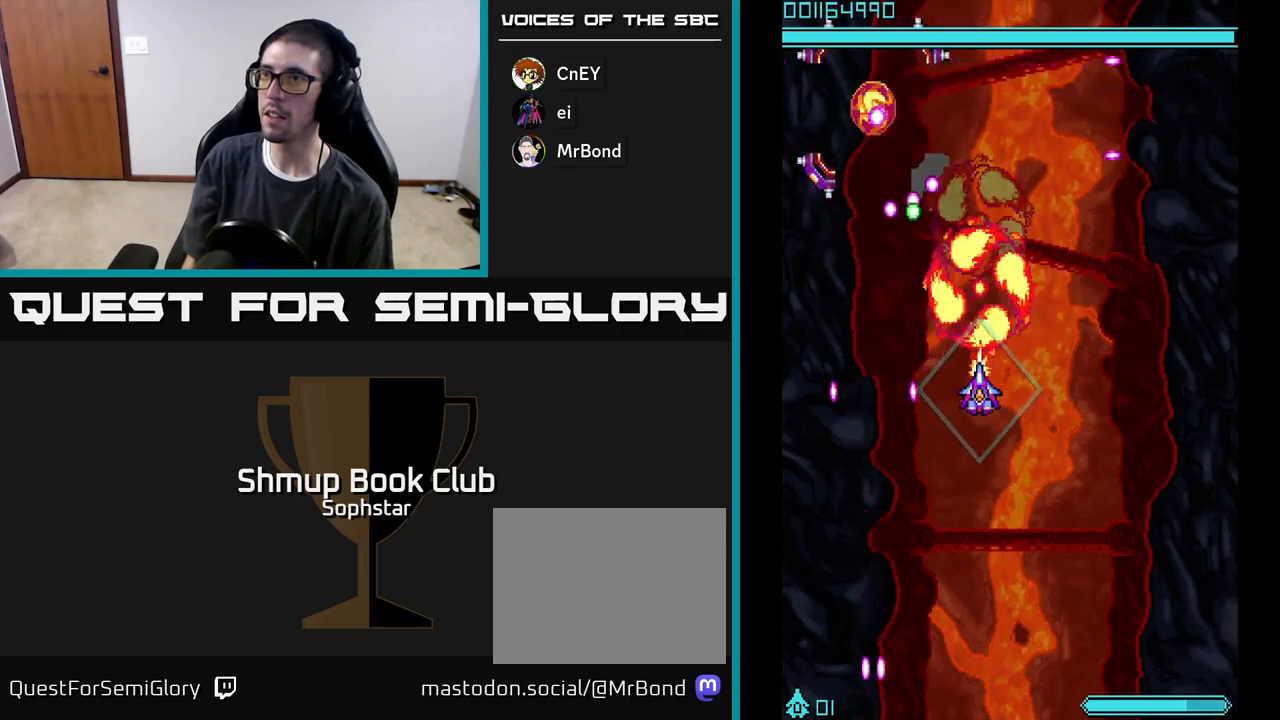
{"buttons": ["A", "DPAD_DOWN"], "left_stick": "center", "events": [[367, "DPAD_DOWN", "down"]]}
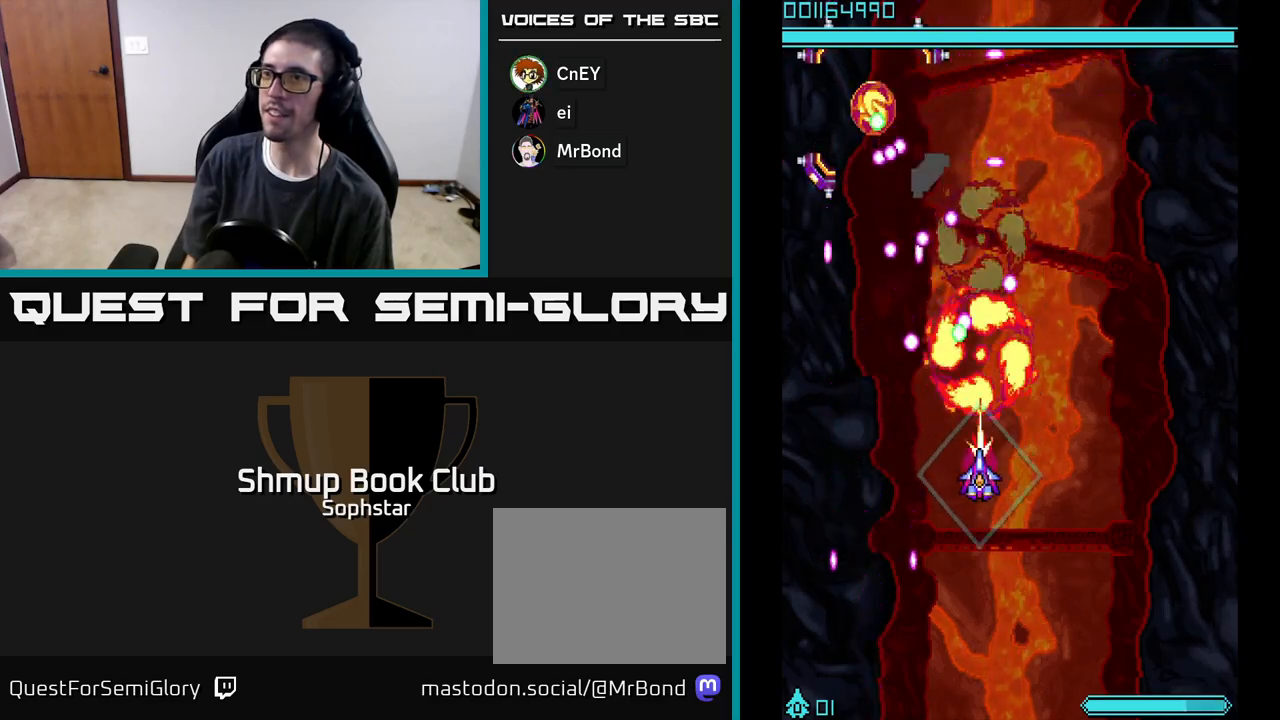
{"buttons": ["A", "DPAD_LEFT"], "left_stick": "center", "events": [[50, "DPAD_LEFT", "down"], [100, "DPAD_DOWN", "up"]]}
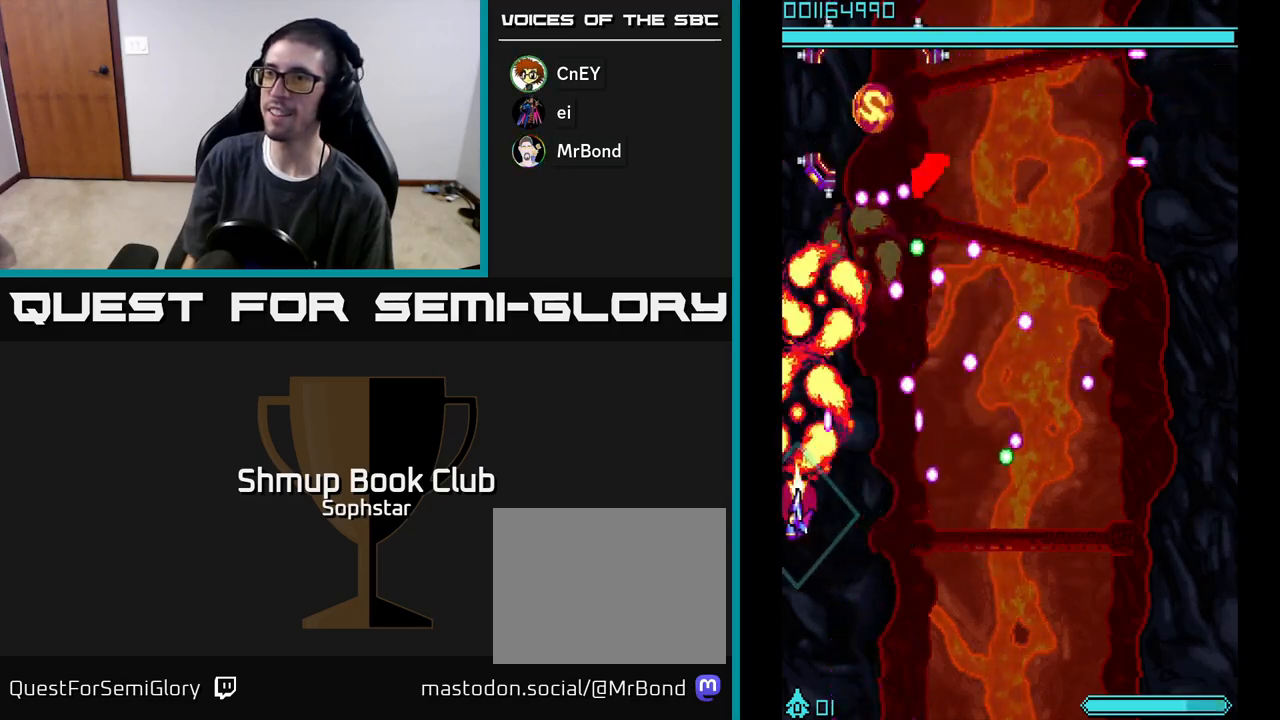
{"buttons": ["A"], "left_stick": "center", "events": [[50, "DPAD_UP", "down"], [133, "DPAD_LEFT", "up"], [317, "DPAD_UP", "up"]]}
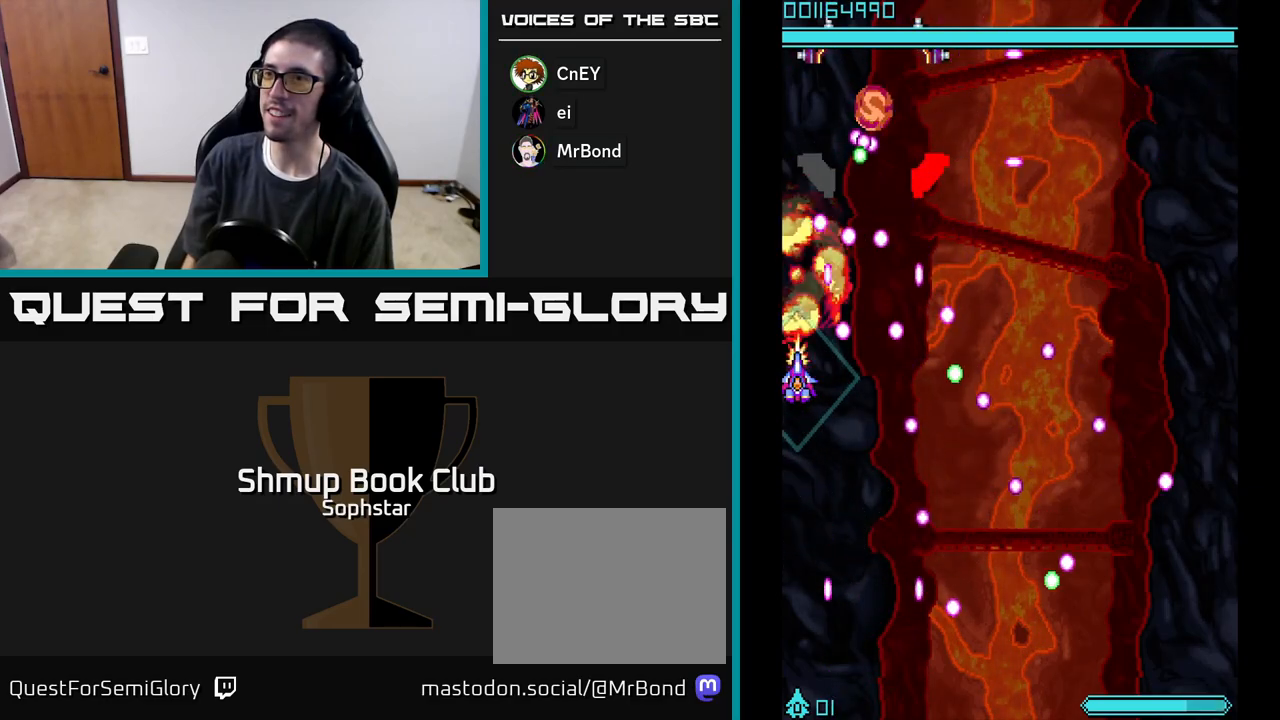
{"buttons": ["A", "DPAD_RIGHT"], "left_stick": "center", "events": [[50, "DPAD_DOWN", "down"], [367, "DPAD_DOWN", "up"], [483, "DPAD_RIGHT", "down"]]}
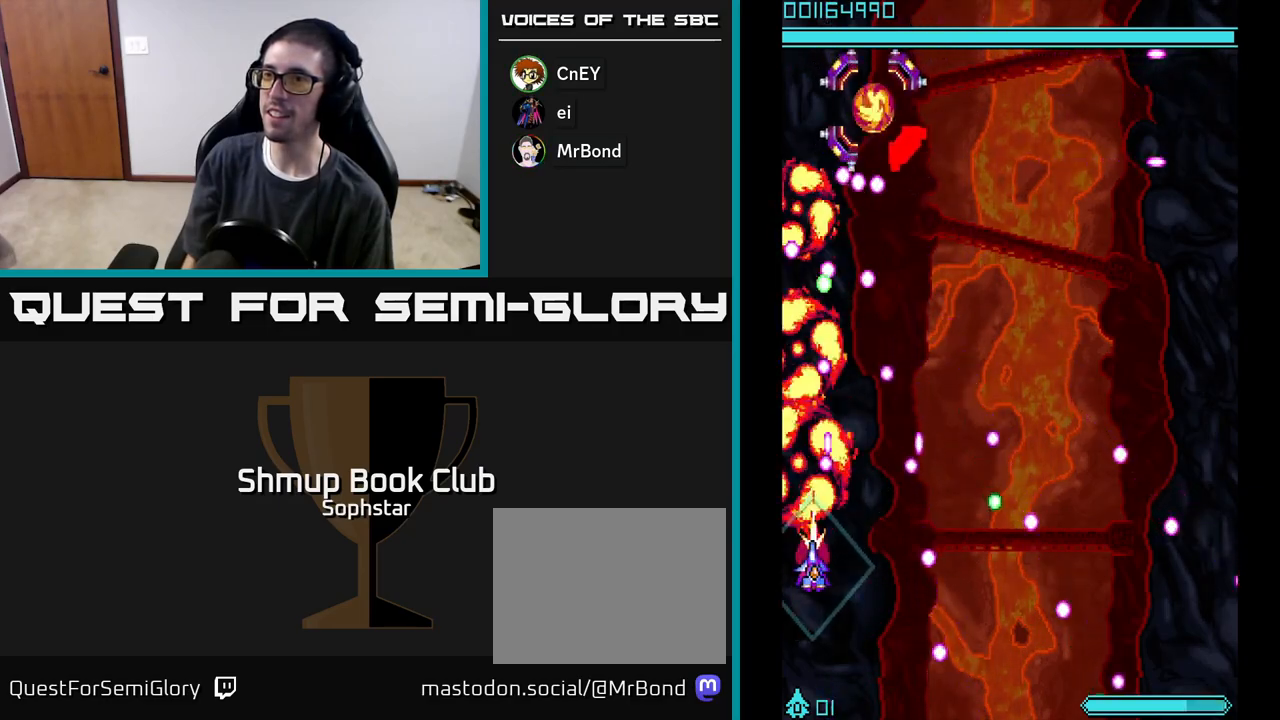
{"buttons": ["A", "DPAD_UP"], "left_stick": "center", "events": [[100, "DPAD_RIGHT", "up"], [367, "DPAD_UP", "down"]]}
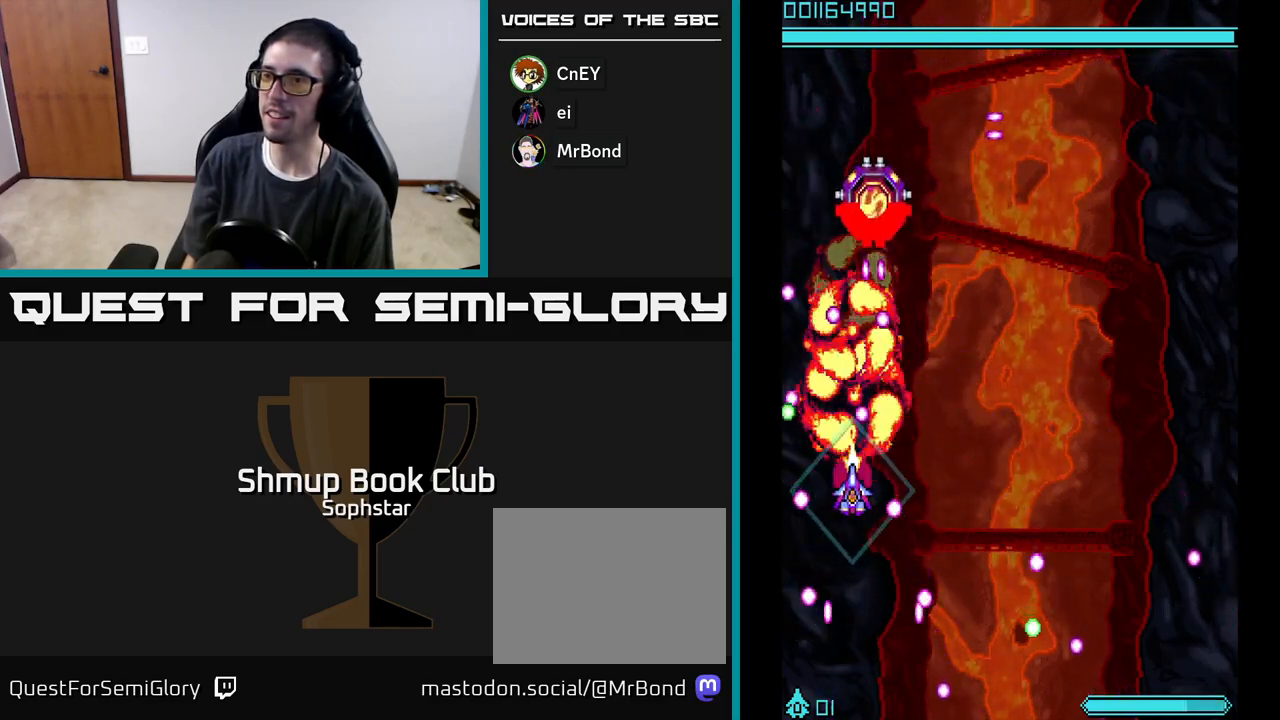
{"buttons": ["A"], "left_stick": "center", "events": [[17, "DPAD_UP", "up"], [150, "DPAD_RIGHT", "down"], [250, "DPAD_DOWN", "down"], [350, "DPAD_DOWN", "up"], [417, "DPAD_RIGHT", "up"], [433, "DPAD_UP", "down"], [483, "DPAD_UP", "up"]]}